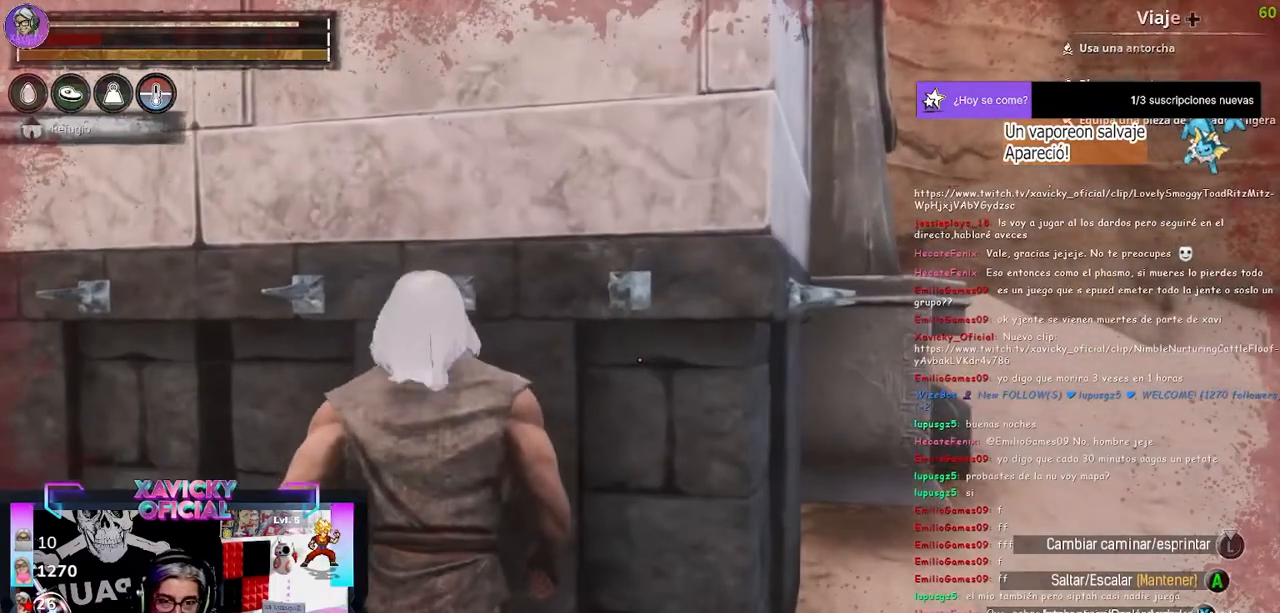
Gameplay with a controller (Xbox layout); each line is a JSON object with the inputs held at the frame after it. "events" lists button and stick changes between this image and that frame as [ms after this image, input, new state], when the widget could be followed in between.
{"buttons": [], "left_stick": "center", "right_stick": "center", "events": [[367, "X", "up"]]}
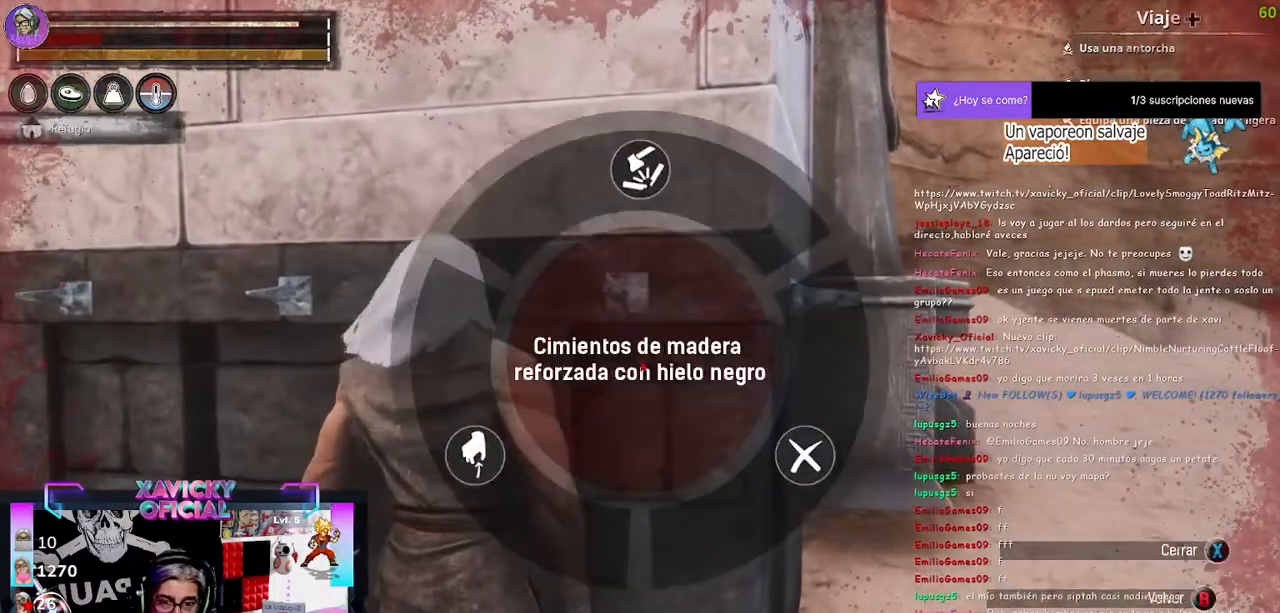
{"buttons": [], "left_stick": "center", "right_stick": "up-left", "events": [[233, "right_stick", "up-left"]]}
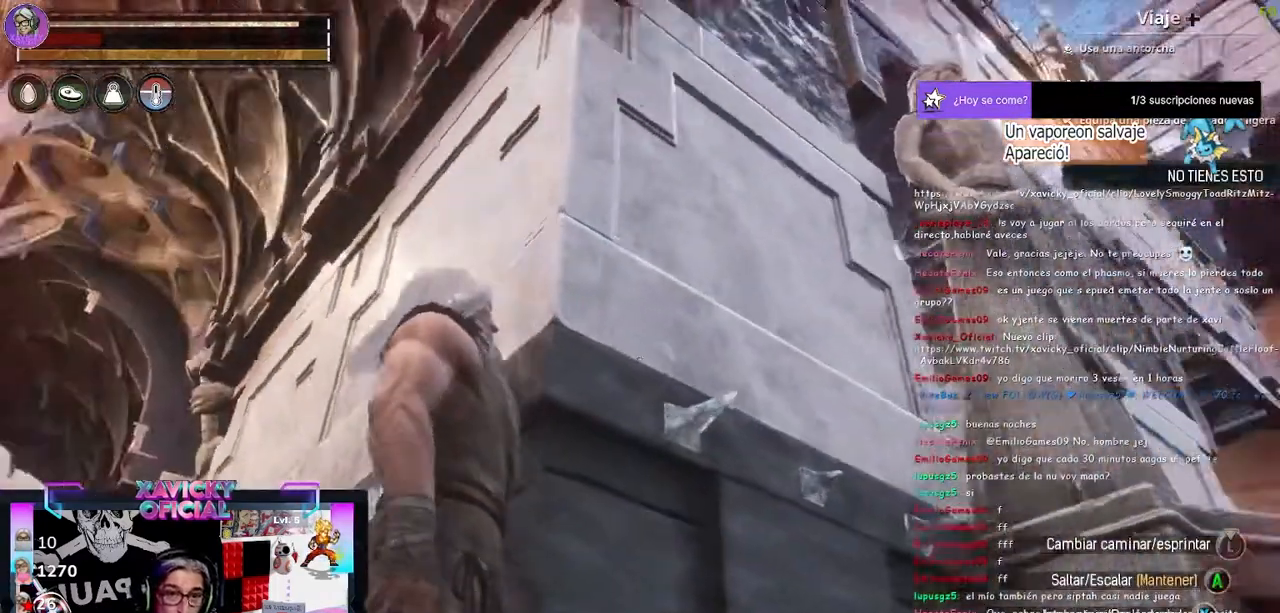
{"buttons": ["X"], "left_stick": "center", "right_stick": "center", "events": [[133, "right_stick", "center"], [367, "X", "down"]]}
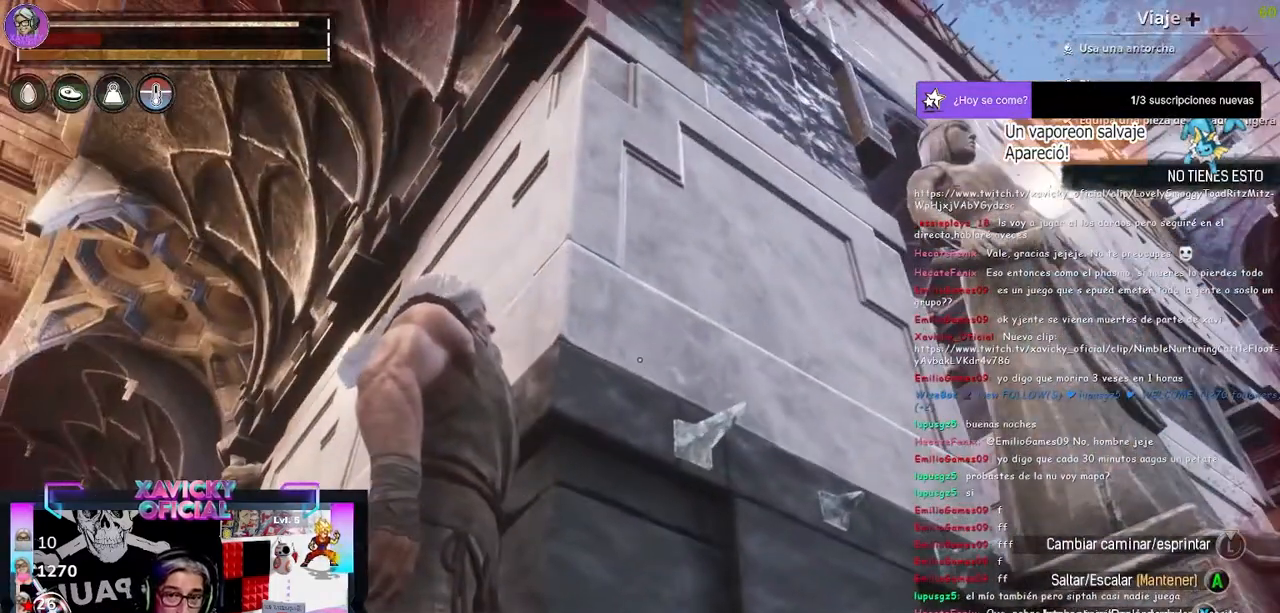
{"buttons": ["X"], "left_stick": "center", "right_stick": "center", "events": []}
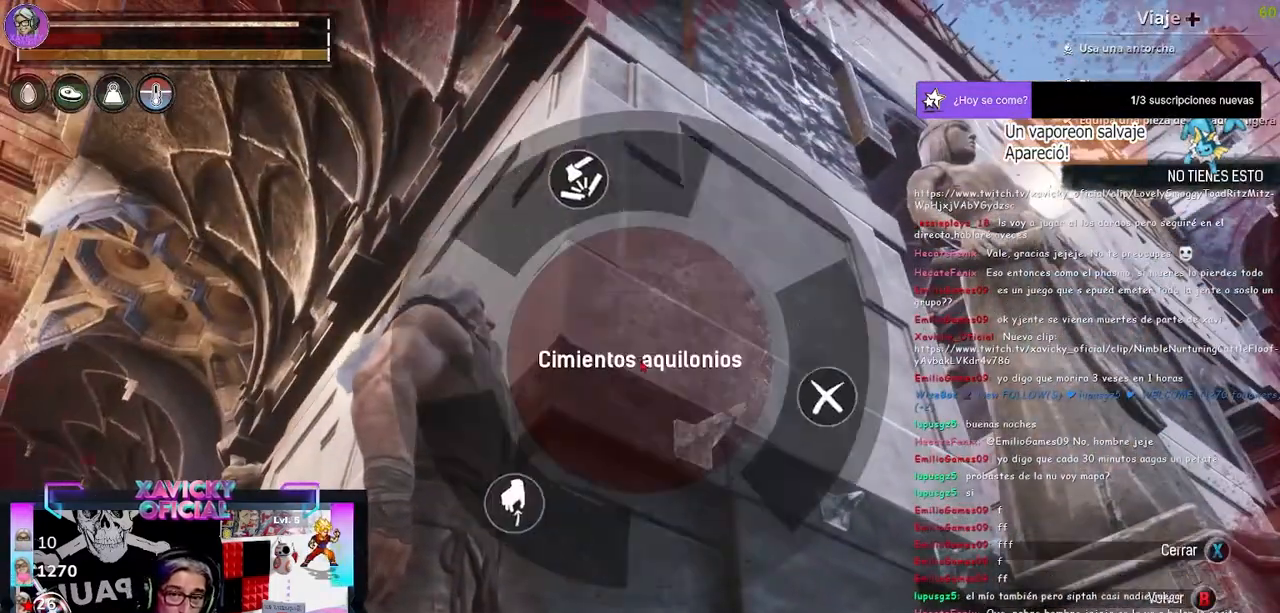
{"buttons": [], "left_stick": "up", "right_stick": "center", "events": [[167, "X", "up"], [167, "left_stick", "up"]]}
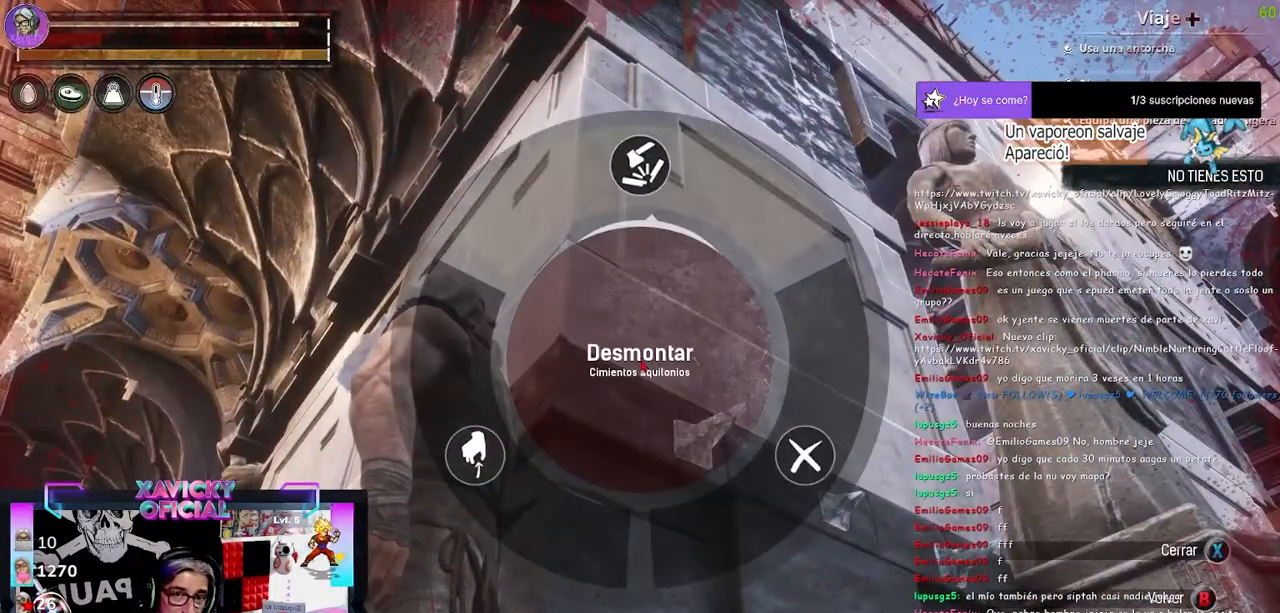
{"buttons": [], "left_stick": "up", "right_stick": "center", "events": [[133, "A", "down"], [367, "A", "up"]]}
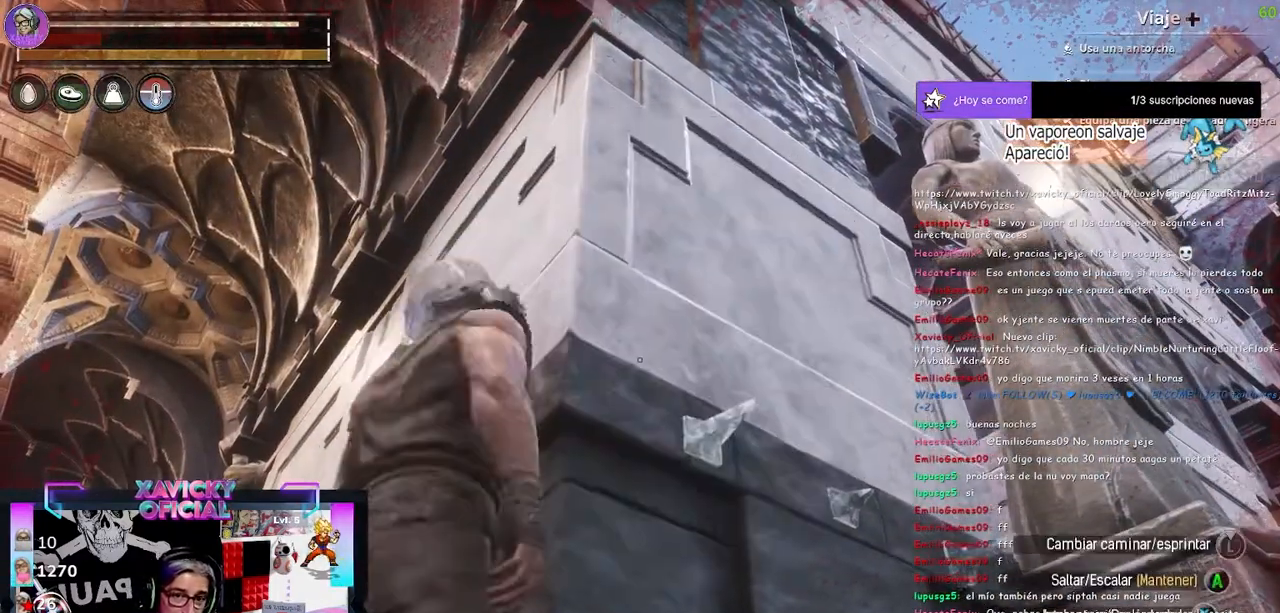
{"buttons": [], "left_stick": "center", "right_stick": "center", "events": [[100, "left_stick", "center"]]}
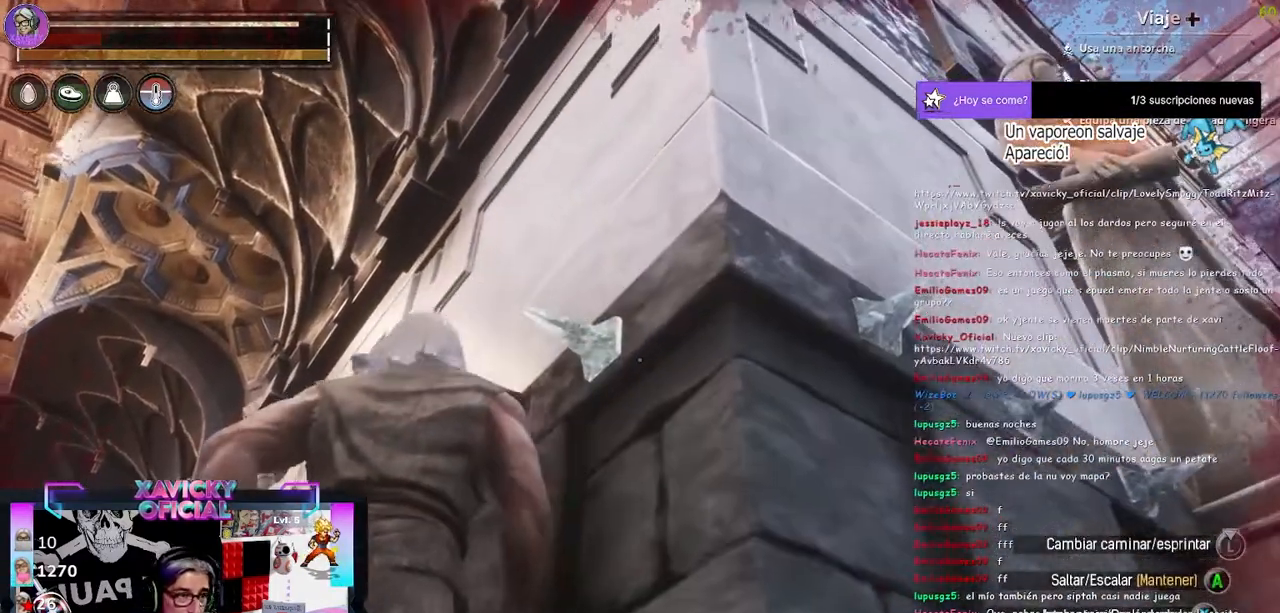
{"buttons": [], "left_stick": "center", "right_stick": "center", "events": []}
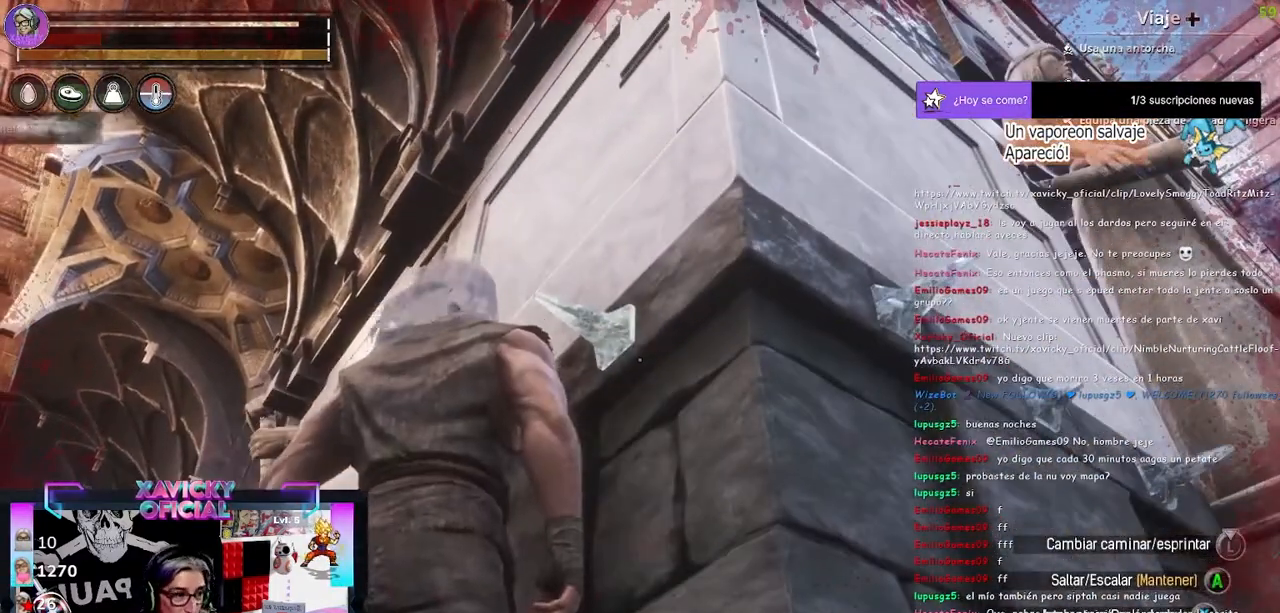
{"buttons": [], "left_stick": "center", "right_stick": "right", "events": [[367, "left_stick", "down"], [500, "left_stick", "center"], [500, "right_stick", "right"]]}
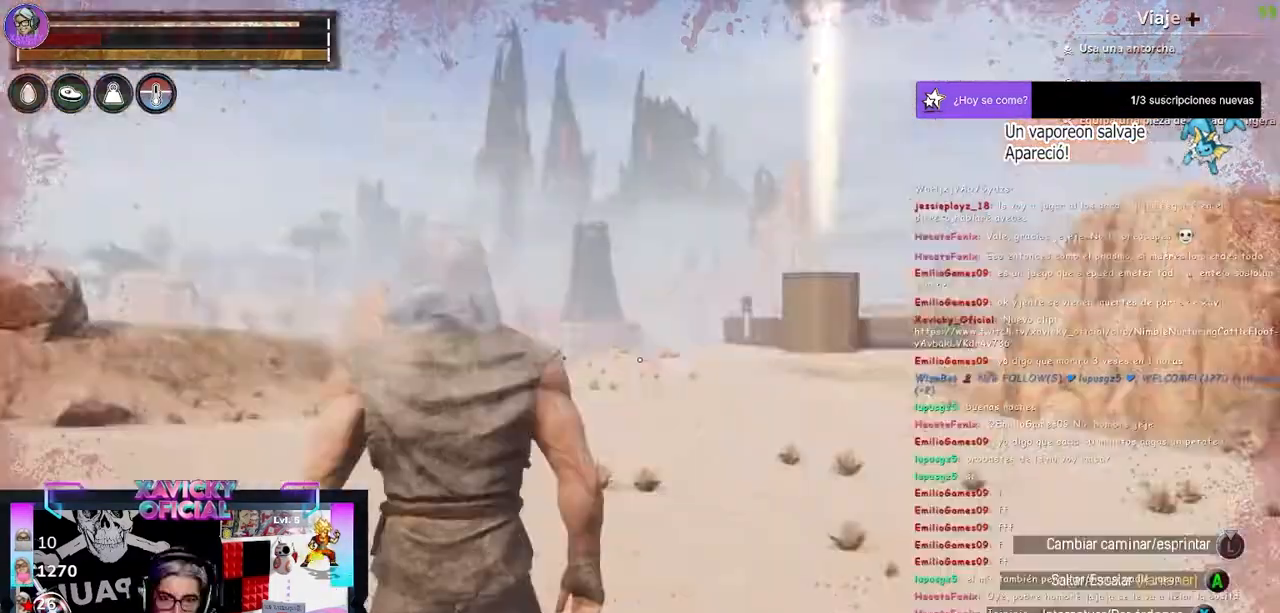
{"buttons": [], "left_stick": "center", "right_stick": "center", "events": [[300, "right_stick", "center"]]}
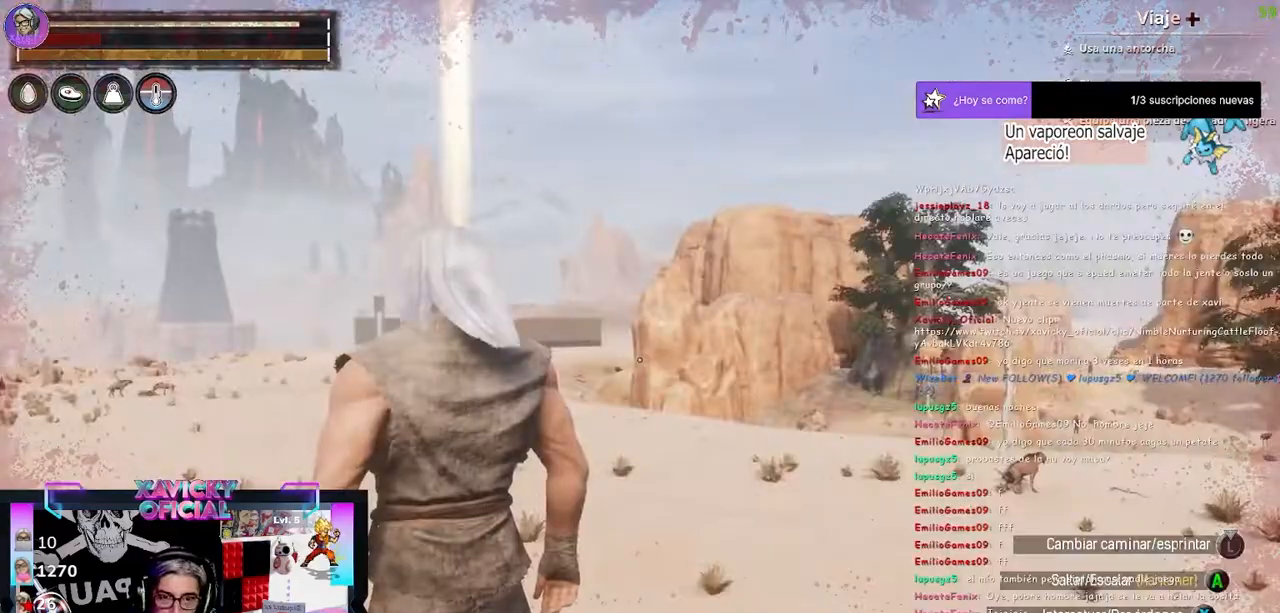
{"buttons": [], "left_stick": "center", "right_stick": "center", "events": []}
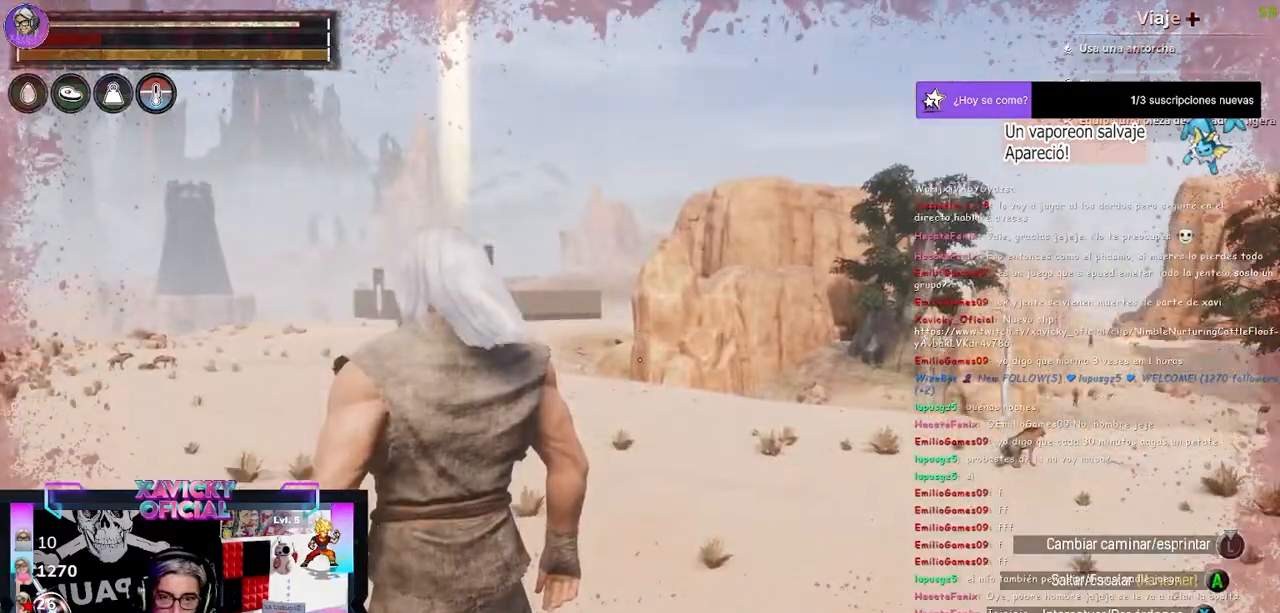
{"buttons": [], "left_stick": "center", "right_stick": "center", "events": []}
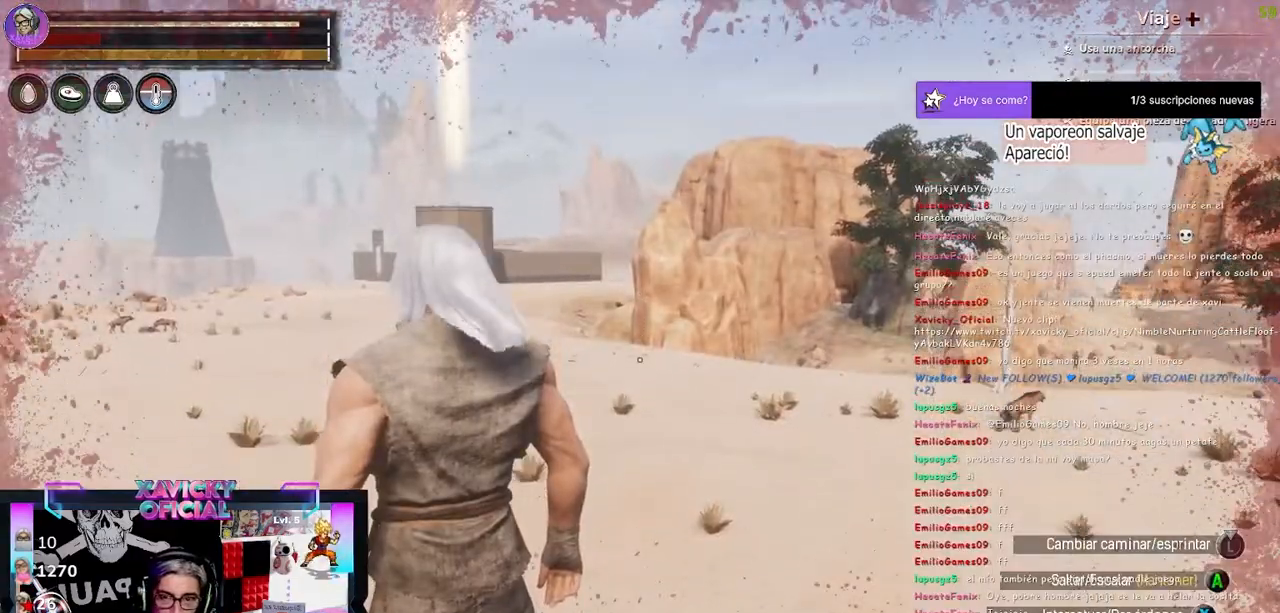
{"buttons": [], "left_stick": "center", "right_stick": "down-left", "events": [[167, "right_stick", "down-left"]]}
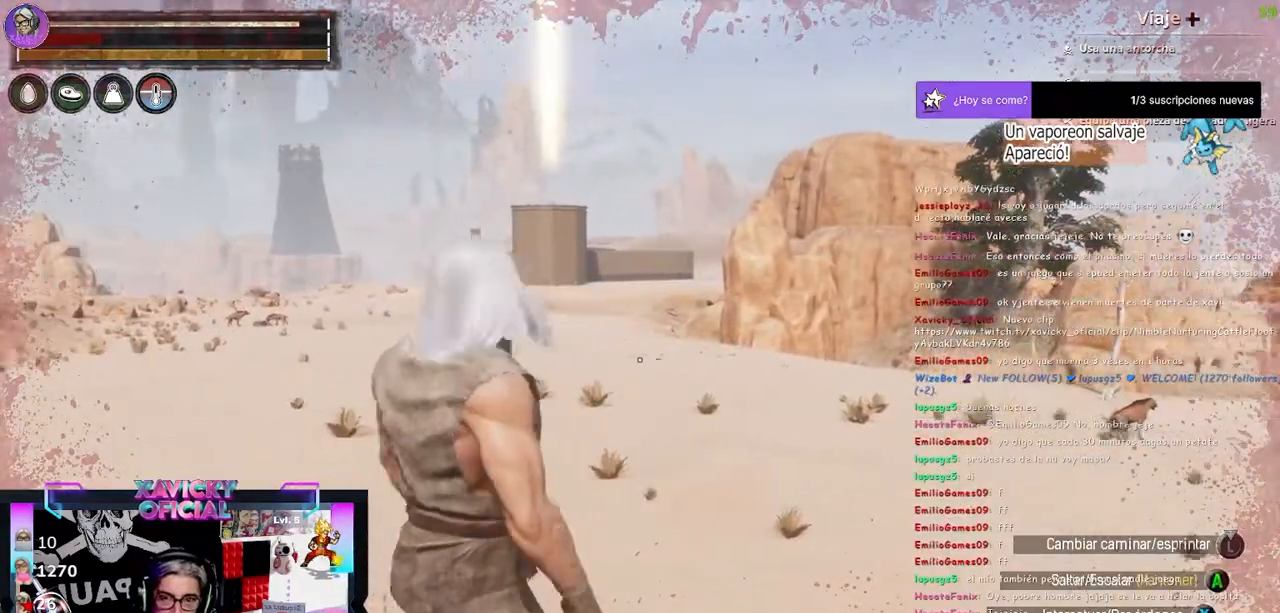
{"buttons": [], "left_stick": "up", "right_stick": "center", "events": [[100, "right_stick", "center"], [200, "left_stick", "up"]]}
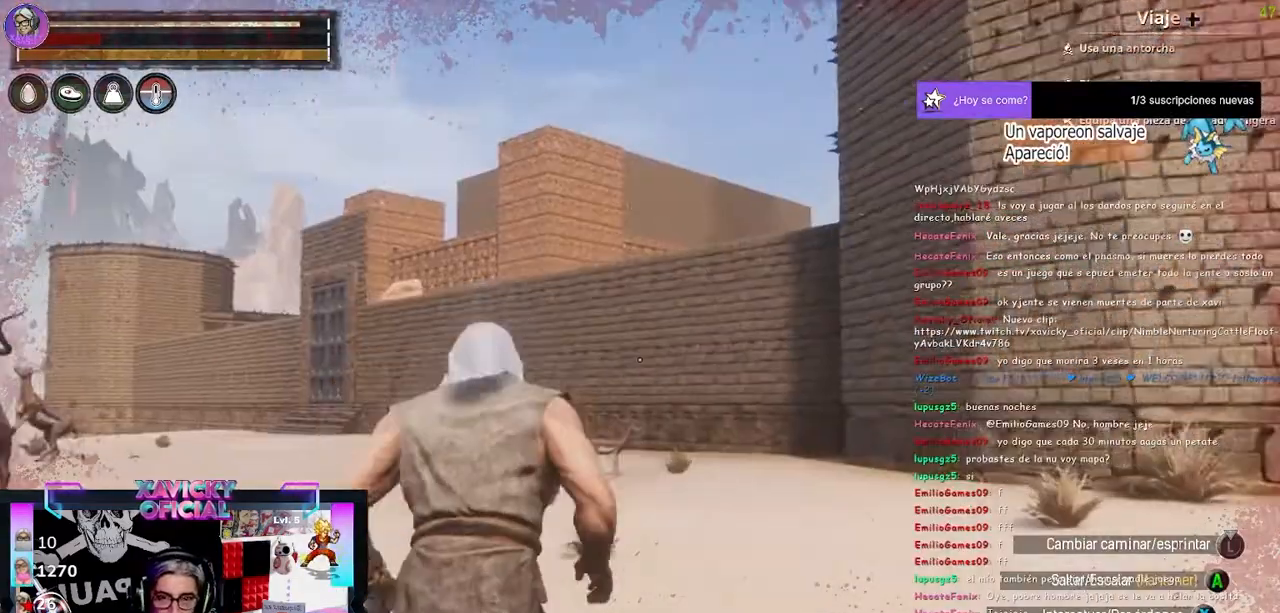
{"buttons": [], "left_stick": "up", "right_stick": "center", "events": [[33, "right_stick", "down-left"], [200, "right_stick", "center"]]}
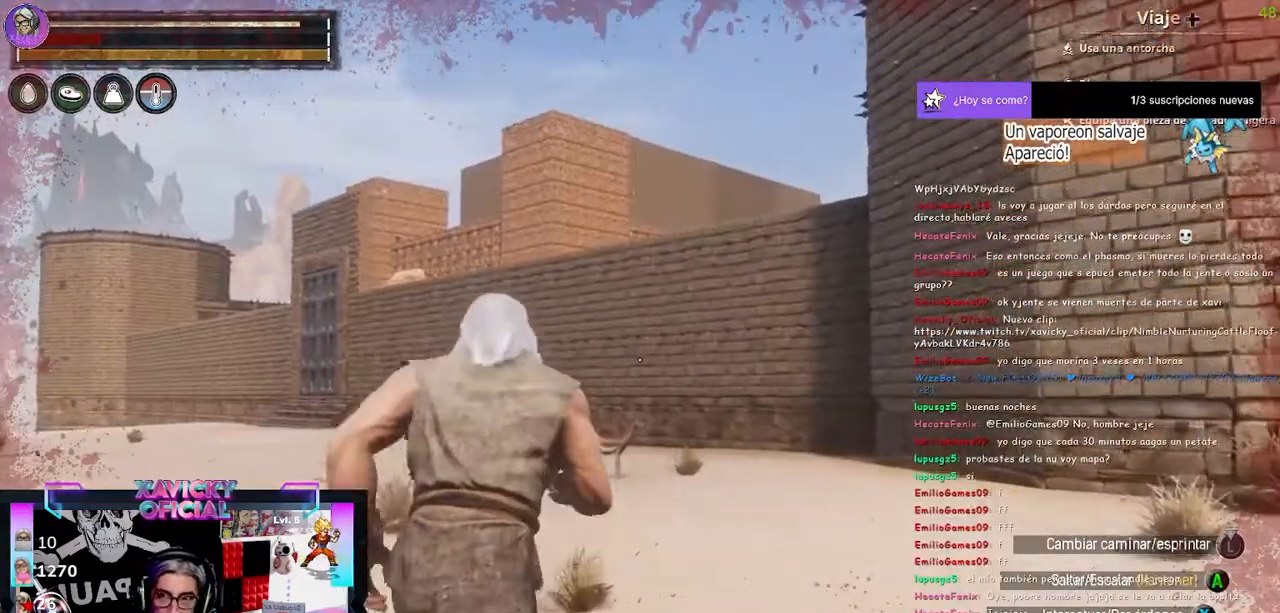
{"buttons": [], "left_stick": "up", "right_stick": "center", "events": []}
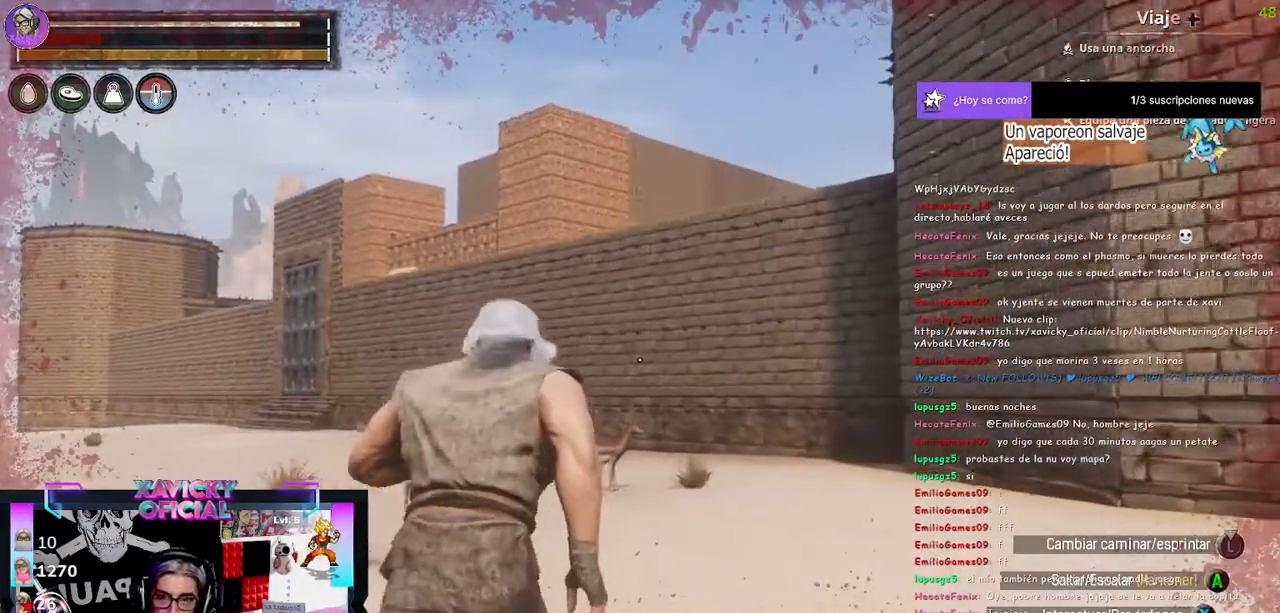
{"buttons": [], "left_stick": "up-right", "right_stick": "center", "events": [[100, "left_stick", "up-right"]]}
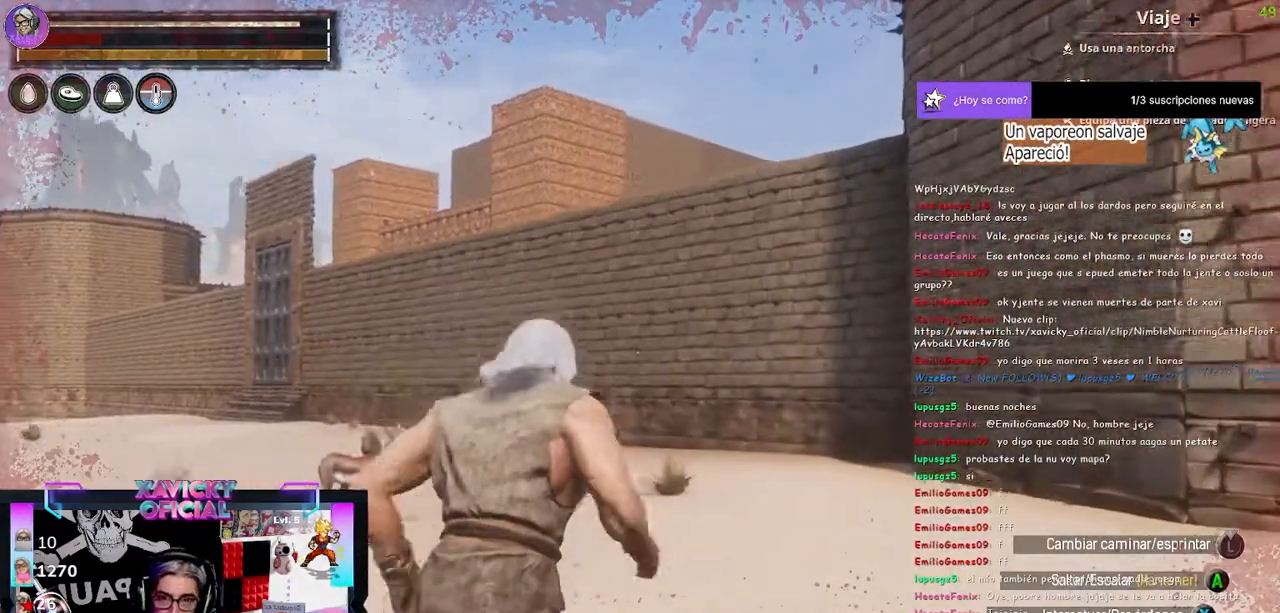
{"buttons": [], "left_stick": "up-right", "right_stick": "center", "events": [[267, "right_stick", "down-left"], [433, "right_stick", "center"]]}
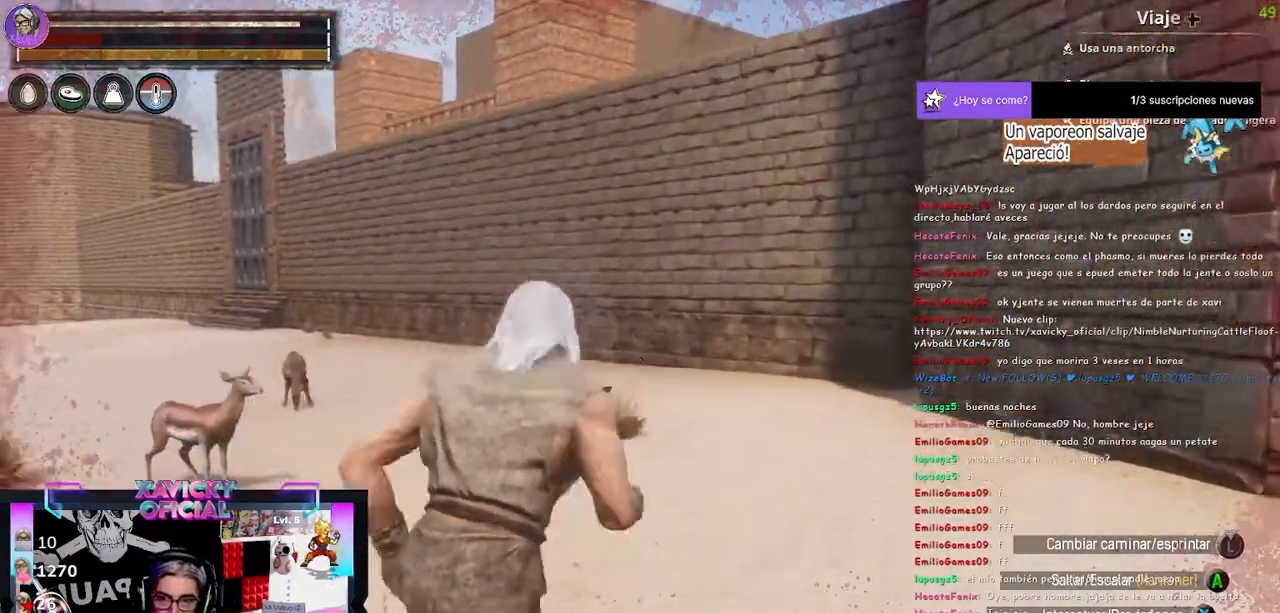
{"buttons": [], "left_stick": "up", "right_stick": "center", "events": [[167, "left_stick", "up"], [300, "right_stick", "up"], [333, "L3", "down"], [433, "L3", "up"], [433, "right_stick", "center"]]}
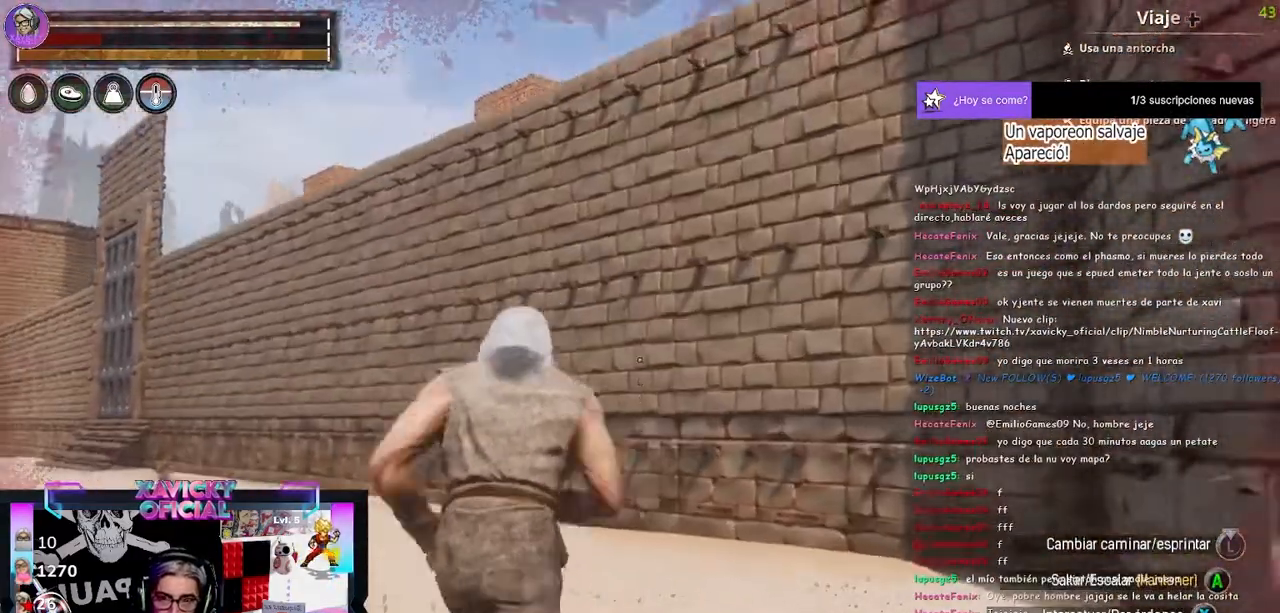
{"buttons": [], "left_stick": "up-right", "right_stick": "up", "events": [[100, "left_stick", "up-right"], [200, "right_stick", "up"]]}
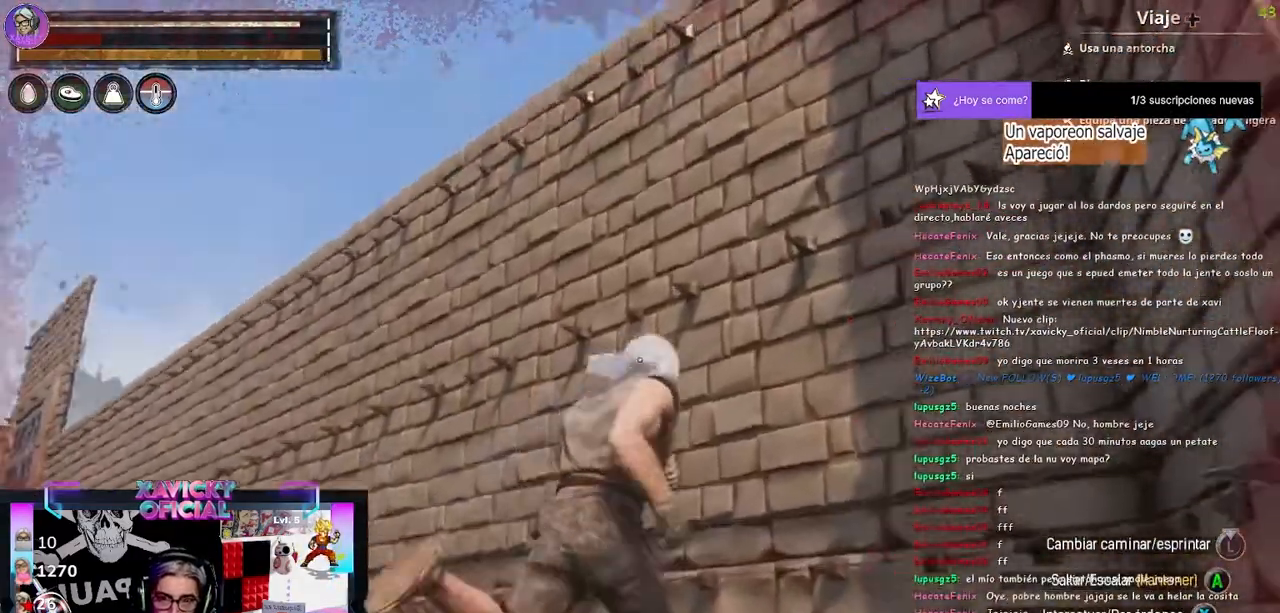
{"buttons": [], "left_stick": "up", "right_stick": "center", "events": [[100, "right_stick", "center"], [233, "A", "down"], [300, "left_stick", "up"], [467, "A", "up"]]}
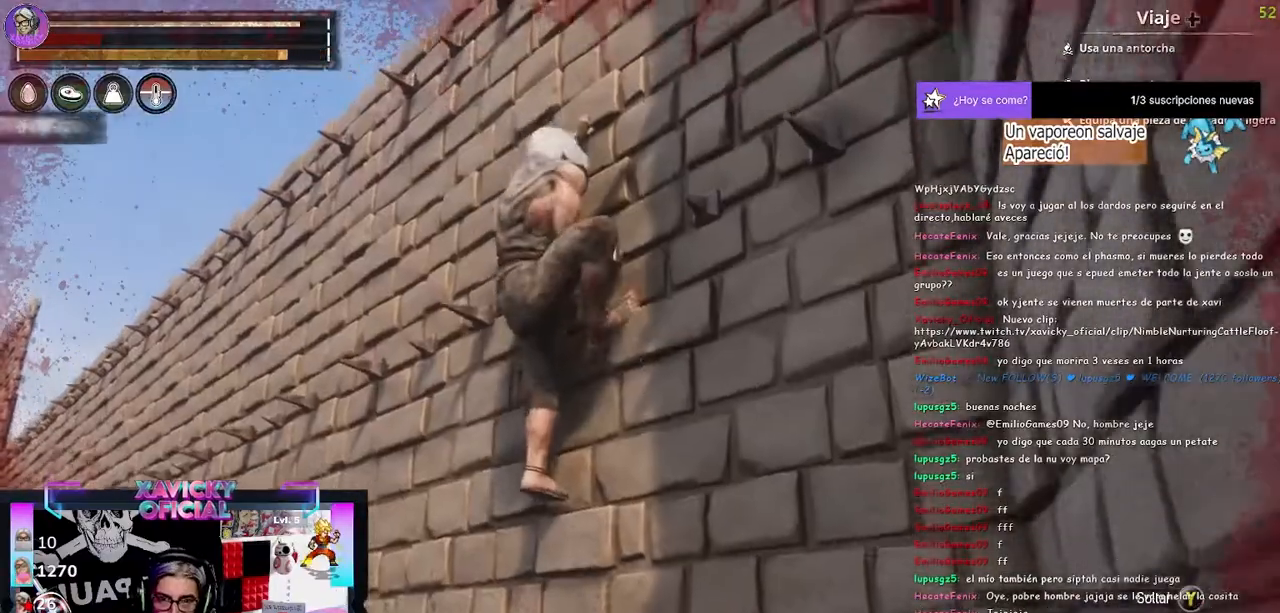
{"buttons": [], "left_stick": "up", "right_stick": "right", "events": [[167, "right_stick", "down-right"], [433, "right_stick", "center"], [500, "right_stick", "right"]]}
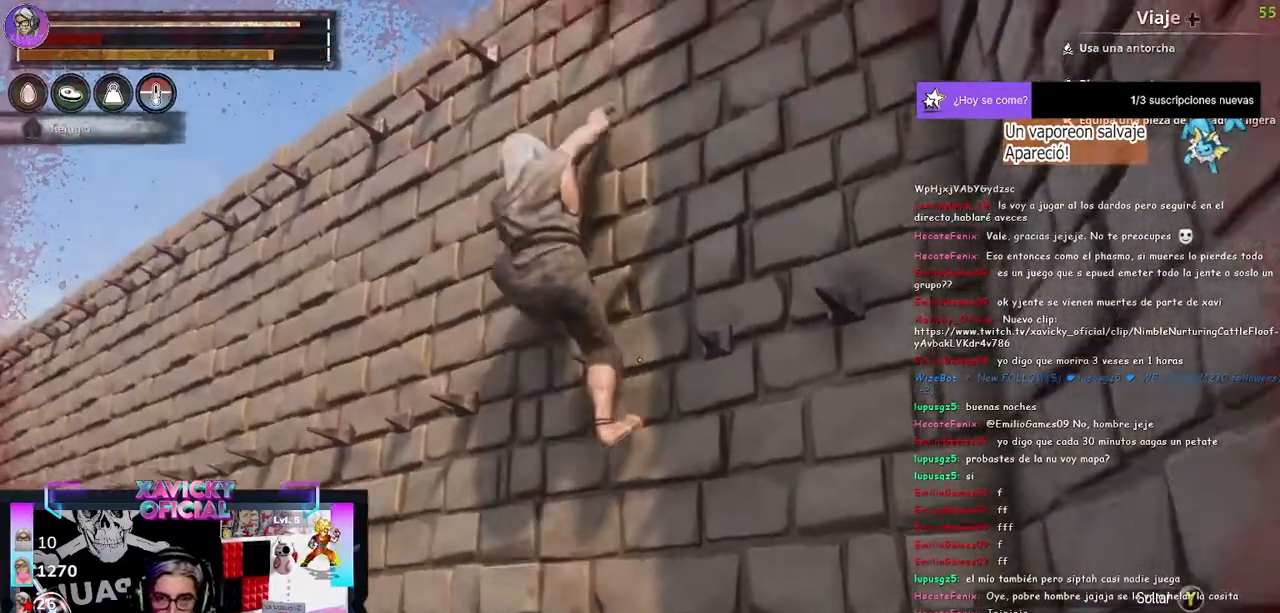
{"buttons": [], "left_stick": "up", "right_stick": "up-right", "events": [[333, "right_stick", "up-right"]]}
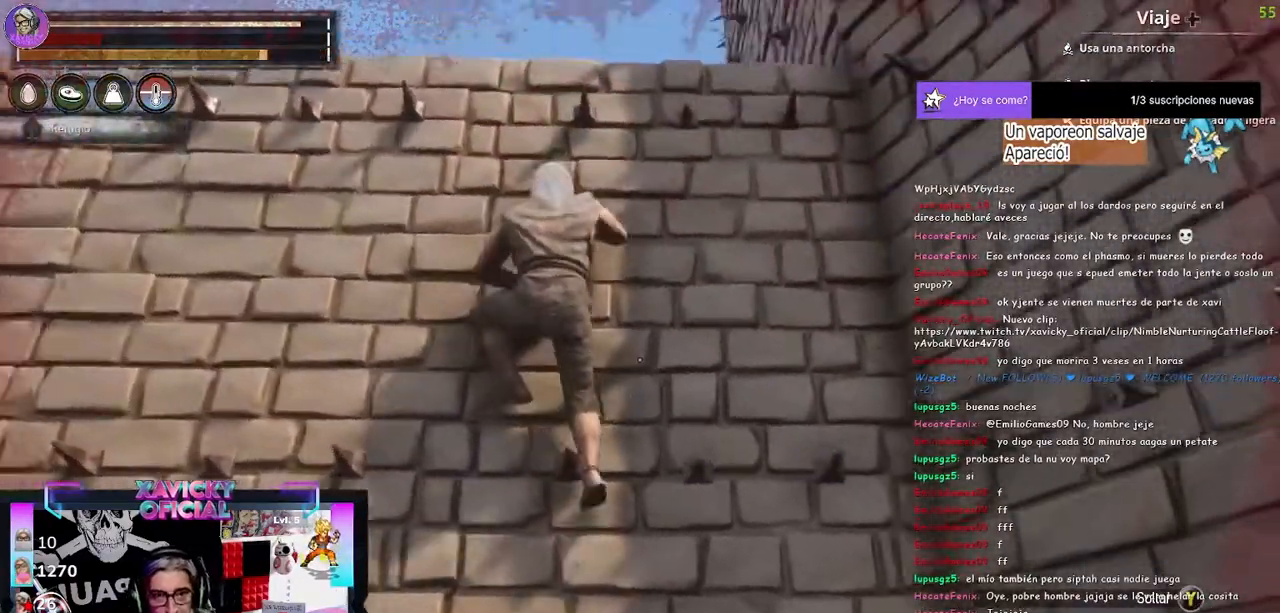
{"buttons": [], "left_stick": "up", "right_stick": "down-left", "events": [[400, "right_stick", "down-left"]]}
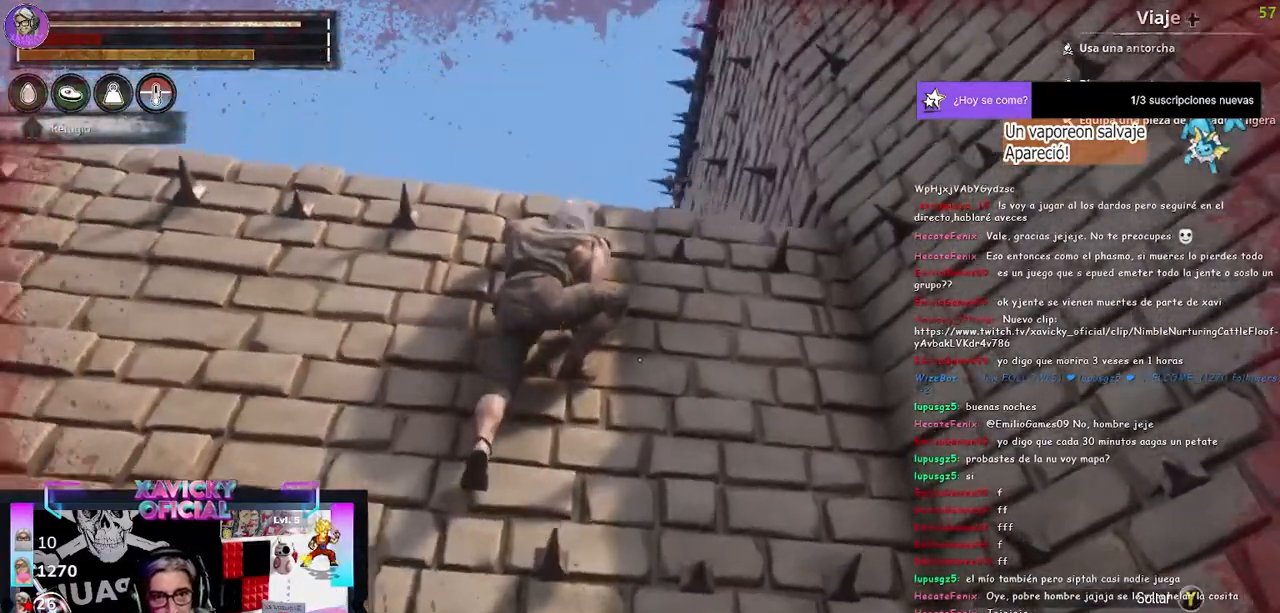
{"buttons": [], "left_stick": "up", "right_stick": "down-left", "events": []}
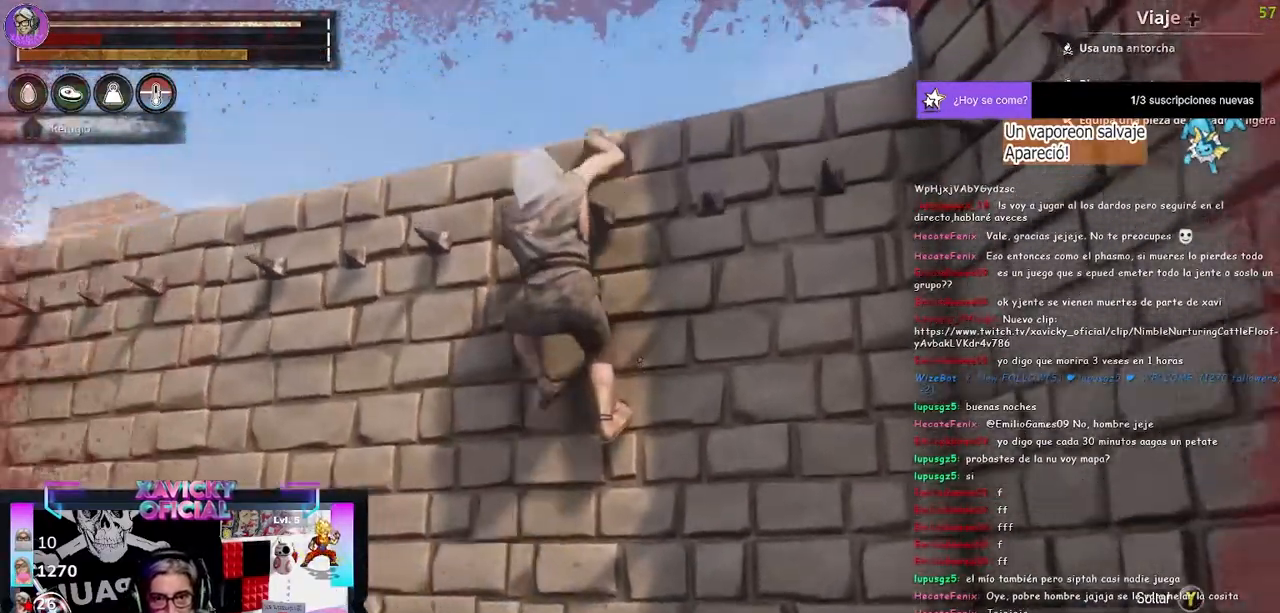
{"buttons": [], "left_stick": "center", "right_stick": "center", "events": [[400, "left_stick", "center"], [400, "right_stick", "center"]]}
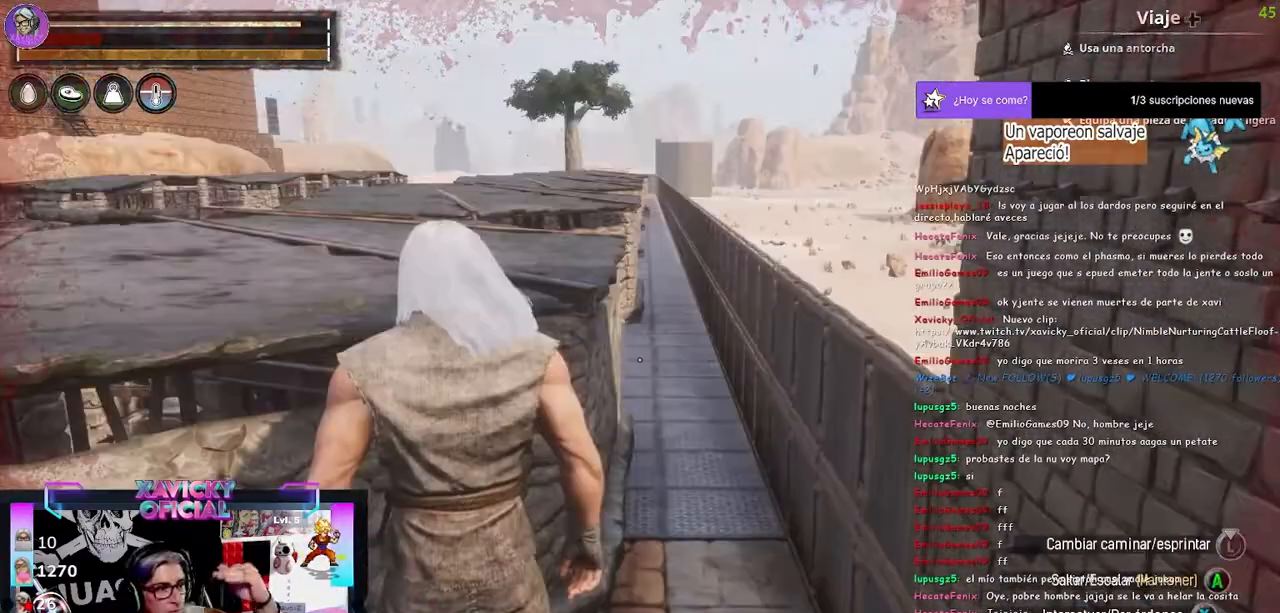
{"buttons": [], "left_stick": "center", "right_stick": "center", "events": []}
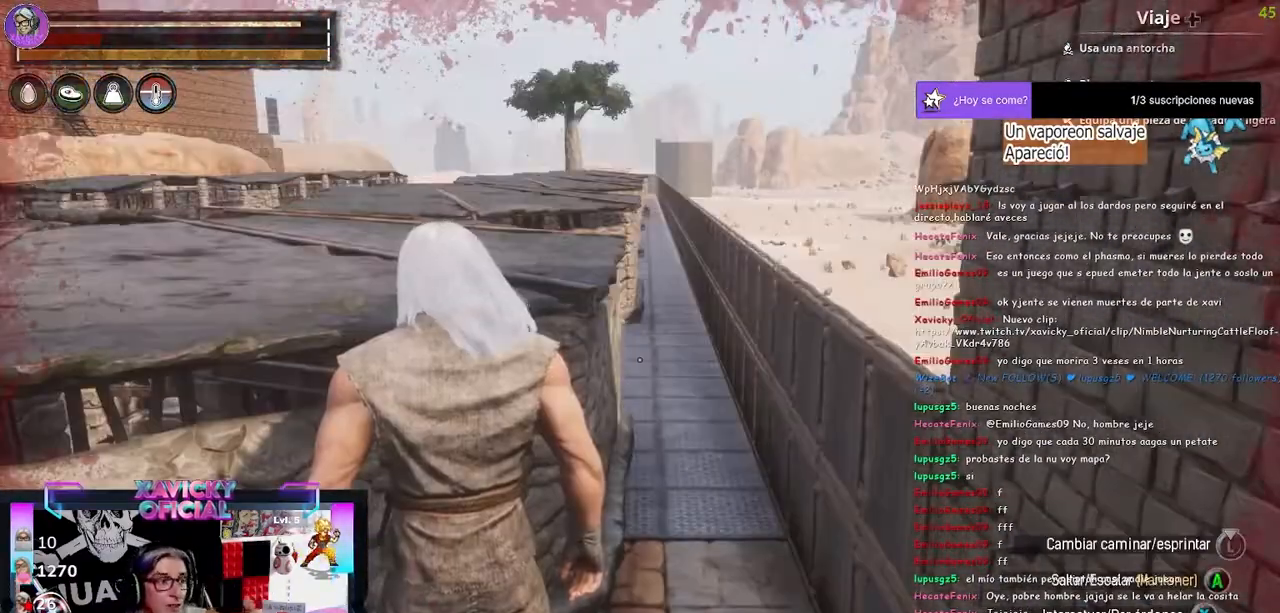
{"buttons": [], "left_stick": "center", "right_stick": "center", "events": []}
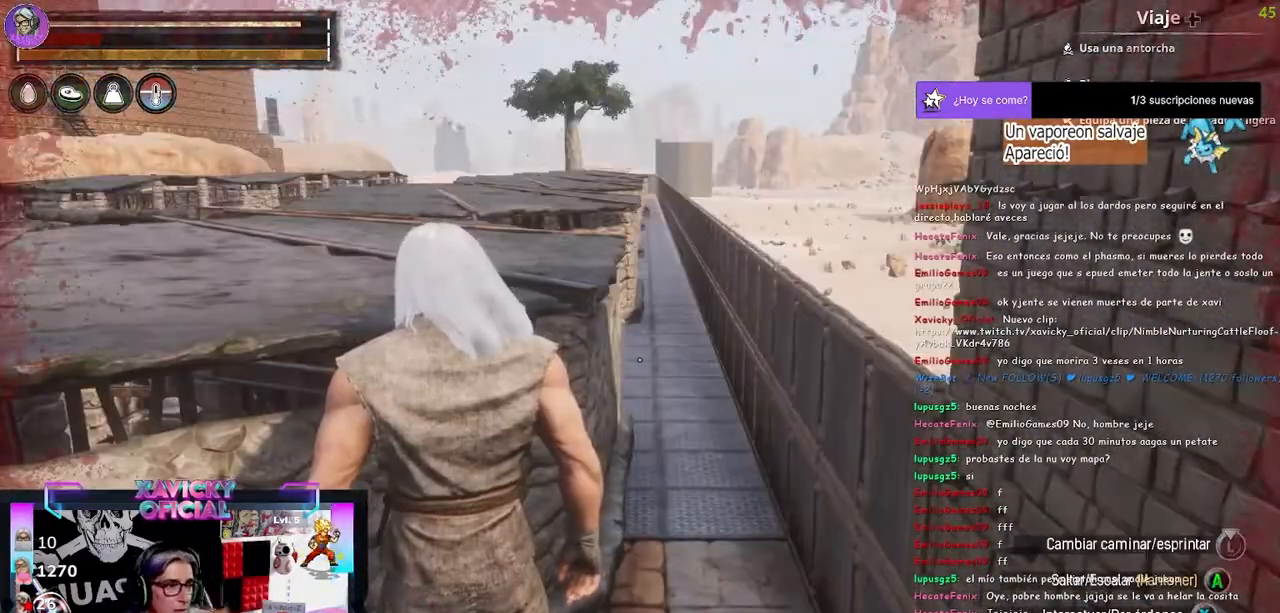
{"buttons": [], "left_stick": "center", "right_stick": "center", "events": [[233, "DPAD_UP", "down"], [467, "DPAD_UP", "up"]]}
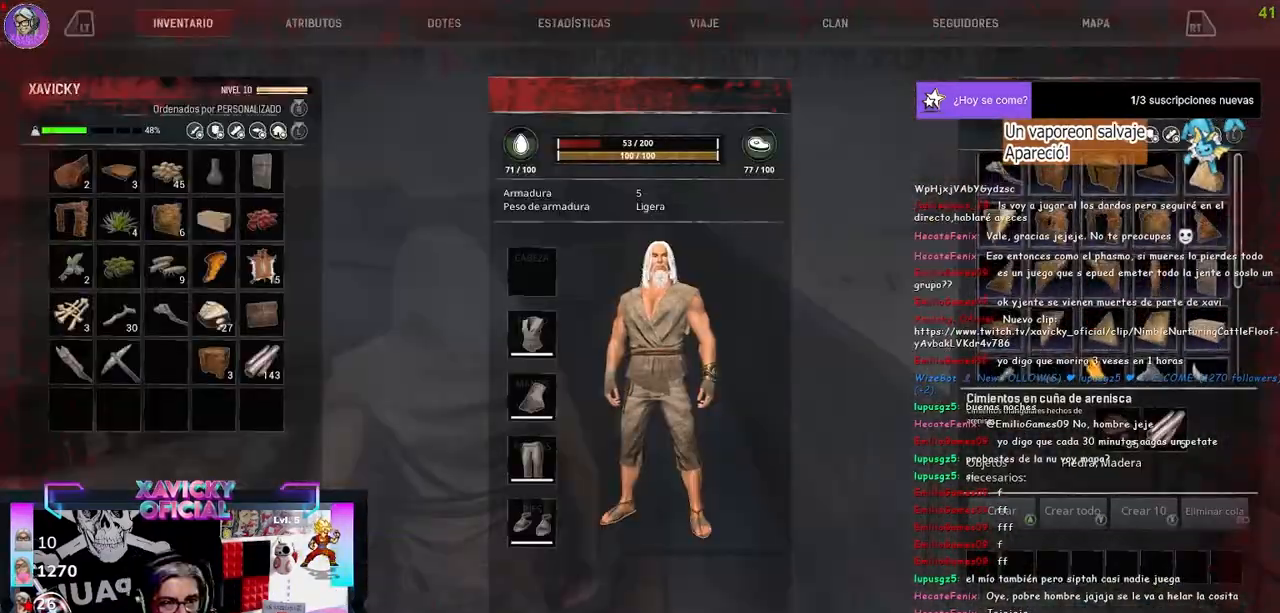
{"buttons": [], "left_stick": "center", "right_stick": "center", "events": [[133, "DPAD_UP", "down"], [300, "DPAD_UP", "up"]]}